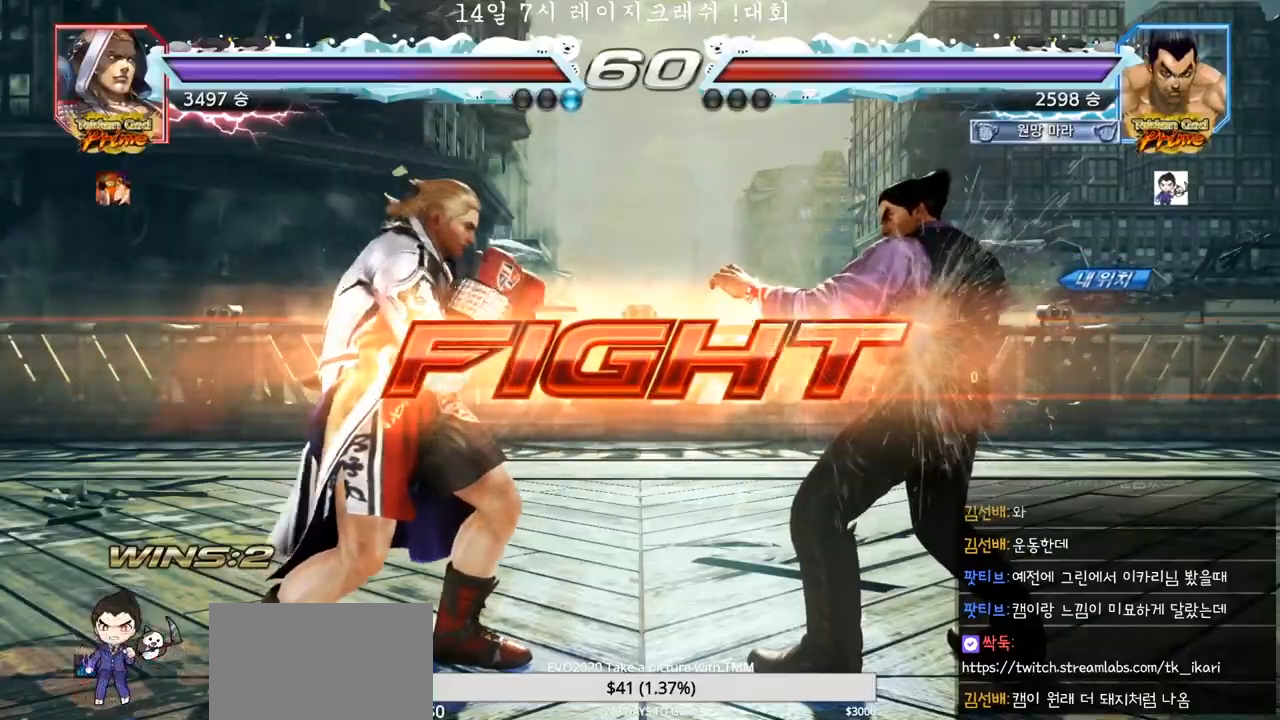
Gameplay with a controller (arcade stick); each line is a JSON object with the inputs held at the frame after it. "events" lists button and stick changes between this image and that frame as [ms after this image, input, new state], when the widget could be followed in between. Not read: L3 R3.
{"buttons": [], "left_stick": "right", "events": [[200, "left_stick", "right"], [250, "left_stick", "center"], [317, "left_stick", "right"]]}
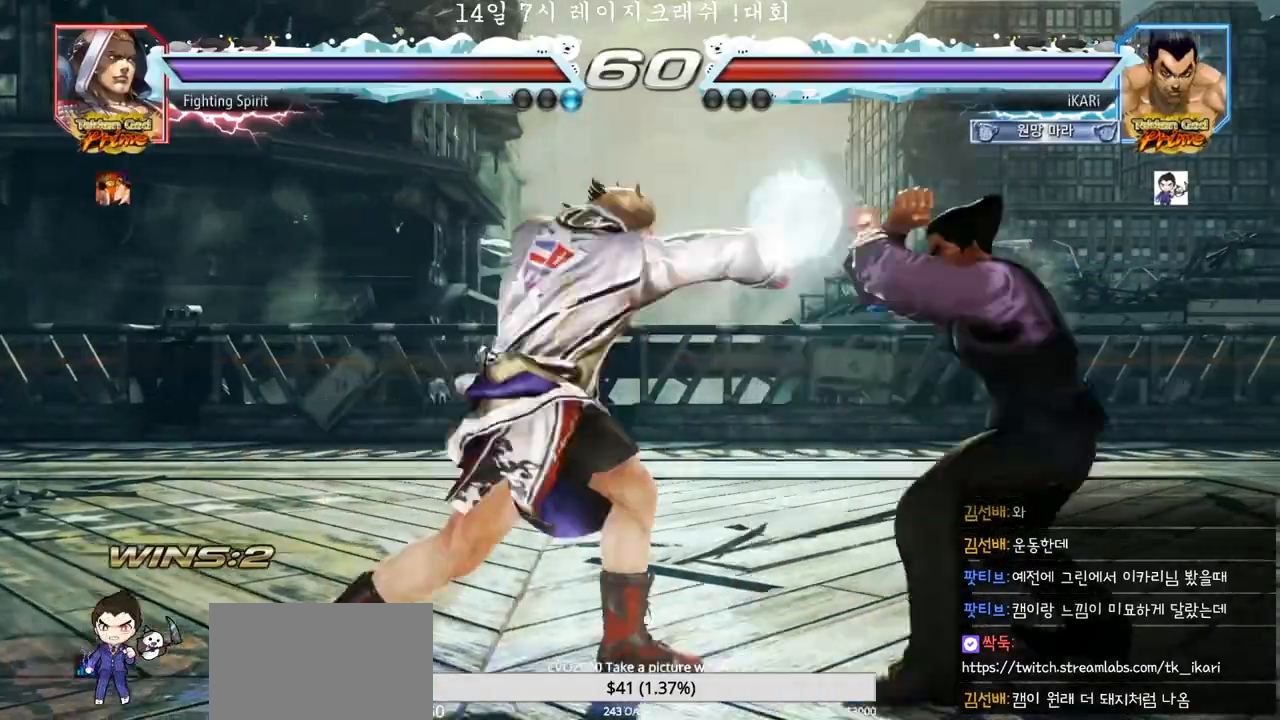
{"buttons": [], "left_stick": "right", "events": [[200, "left_stick", "center"], [283, "left_stick", "right"], [333, "left_stick", "center"], [400, "left_stick", "right"]]}
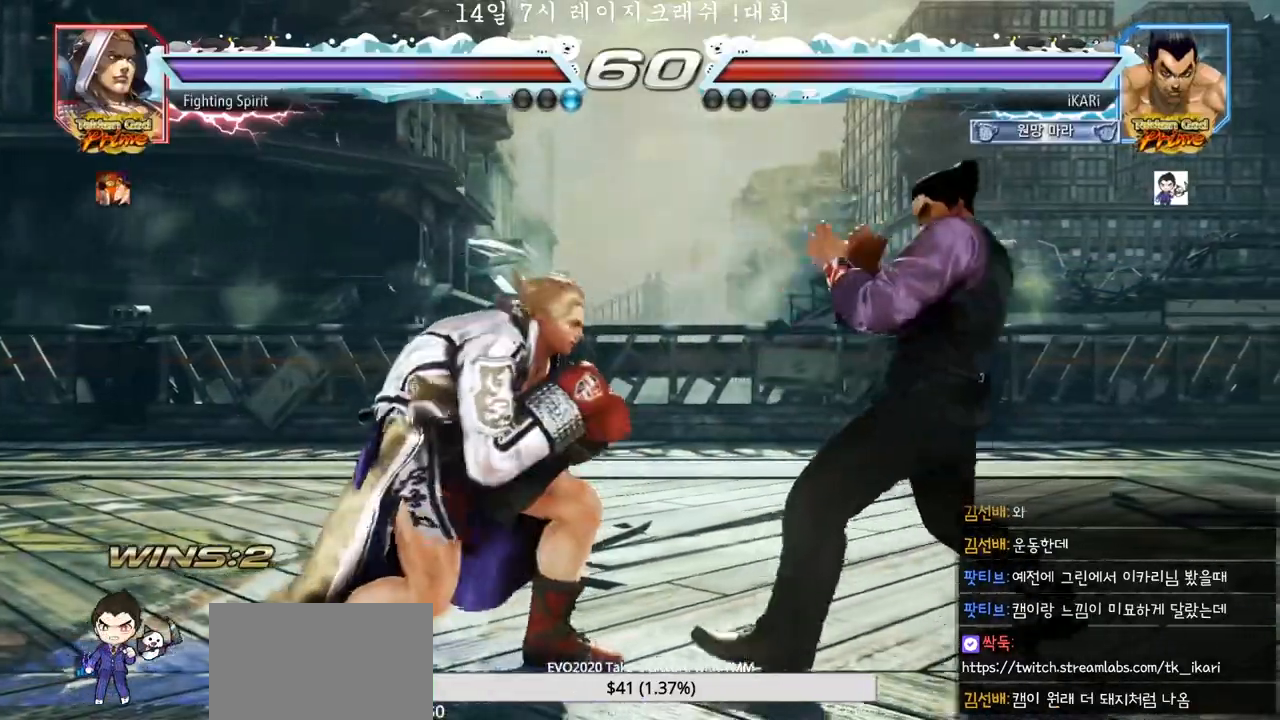
{"buttons": [], "left_stick": "right", "events": [[133, "left_stick", "center"], [250, "left_stick", "right"], [383, "left_stick", "center"], [467, "left_stick", "right"]]}
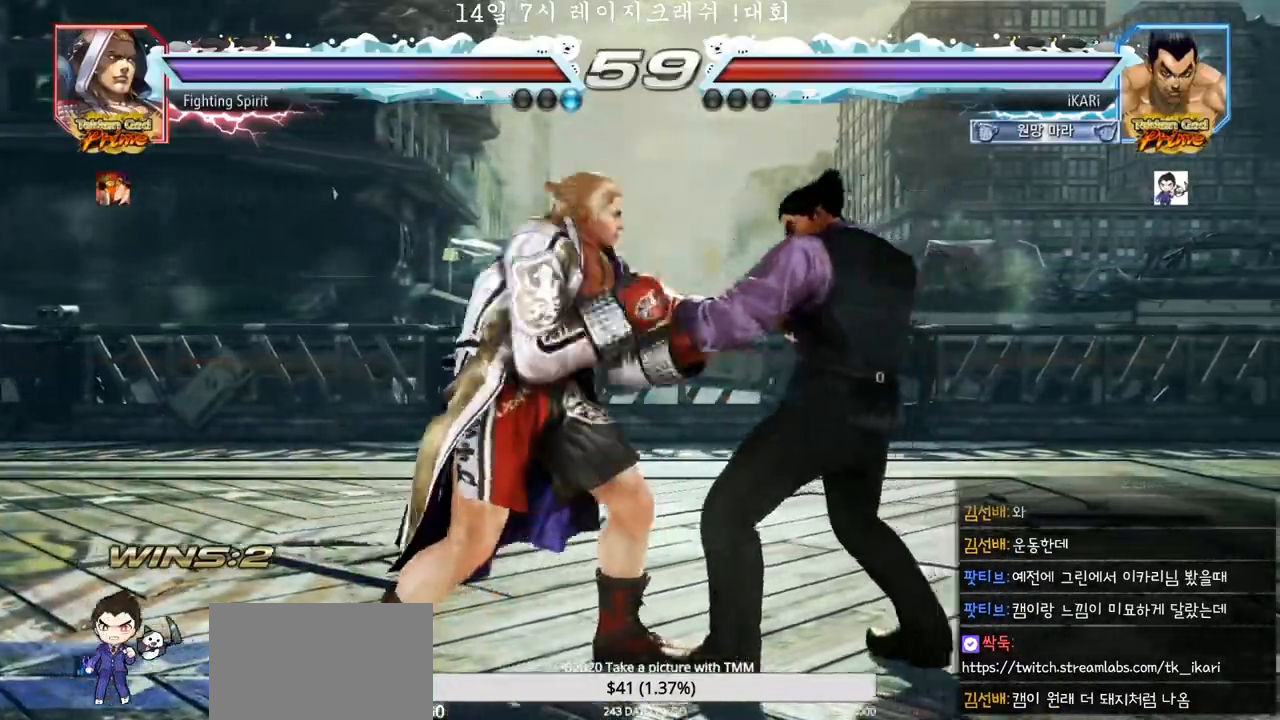
{"buttons": [], "left_stick": "down", "events": [[17, "left_stick", "center"], [67, "left_stick", "right"], [333, "left_stick", "down"]]}
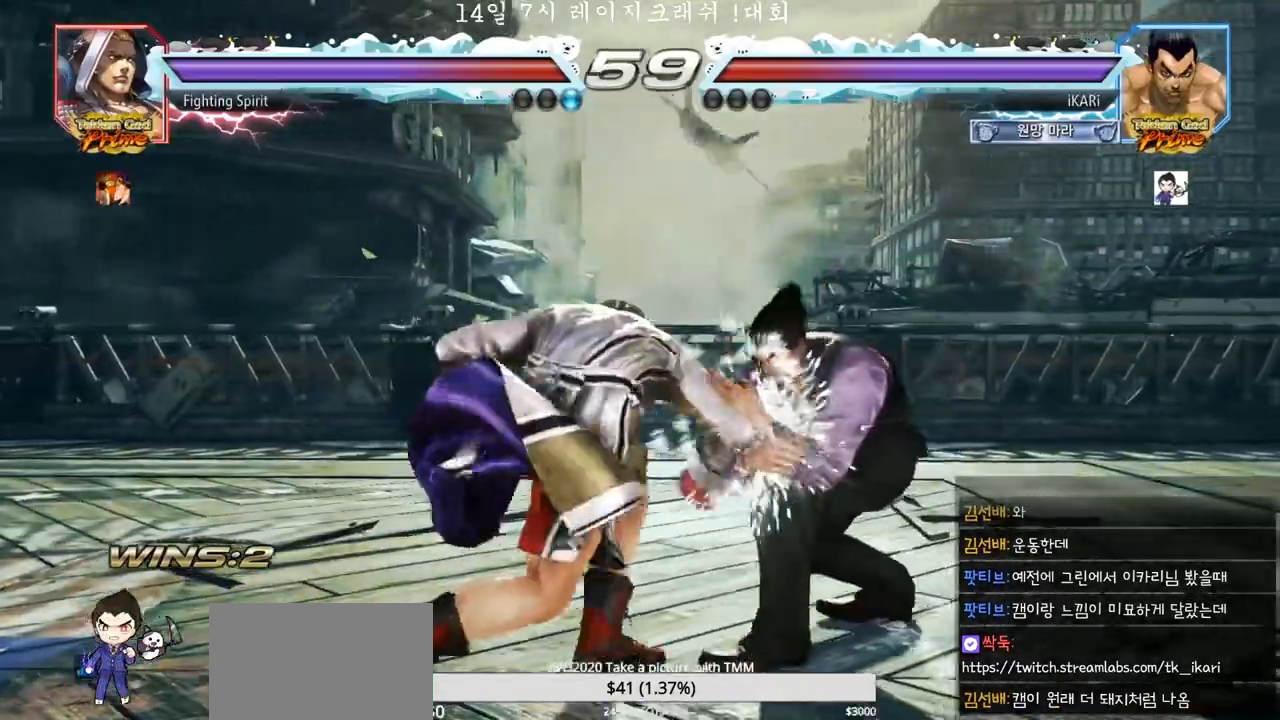
{"buttons": [], "left_stick": "right", "events": [[33, "left_stick", "center"], [133, "SQUARE", "down"], [167, "SQUARE", "up"], [217, "SQUARE", "down"], [283, "SQUARE", "up"], [300, "TRIANGLE", "down"], [367, "TRIANGLE", "up"], [483, "left_stick", "right"]]}
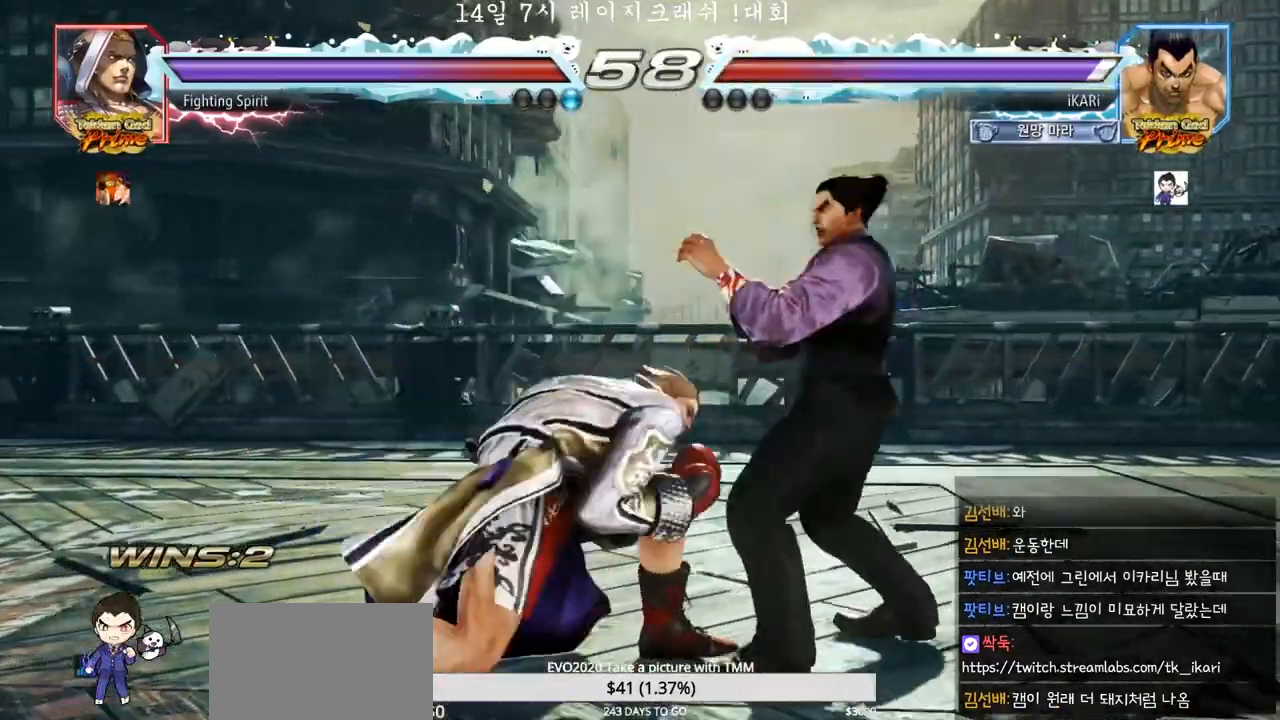
{"buttons": [], "left_stick": "center"}
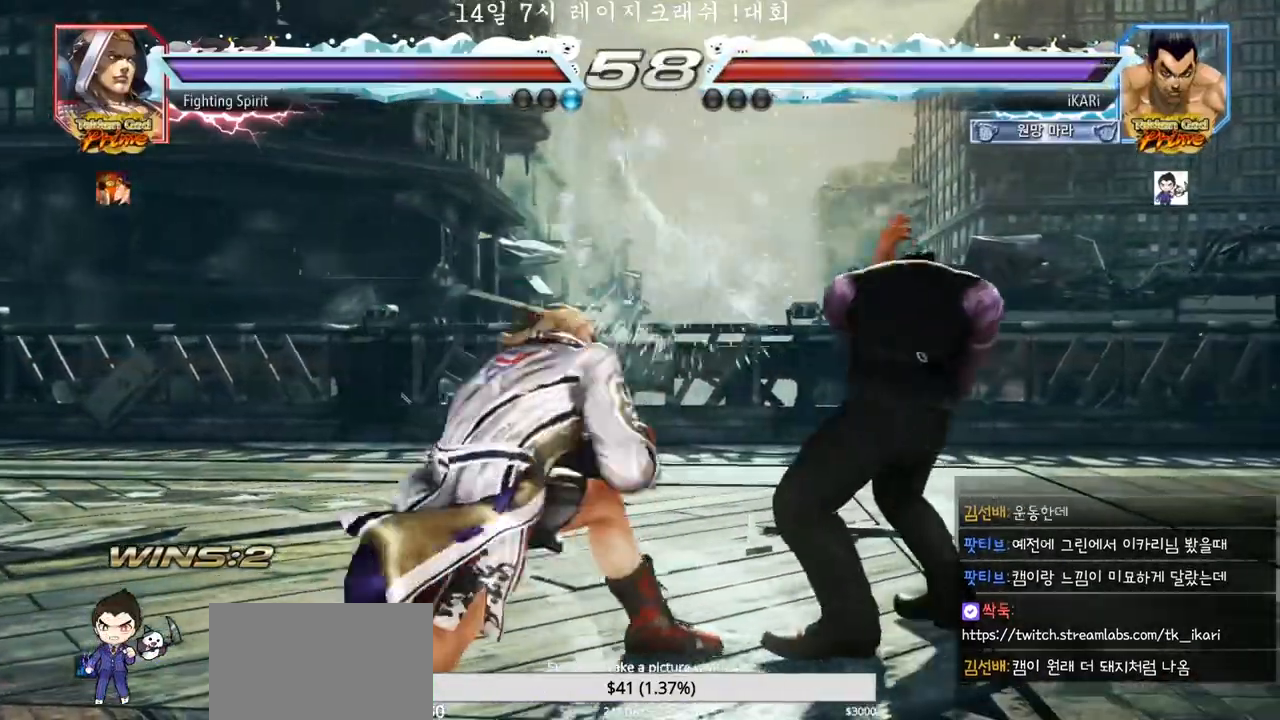
{"buttons": [], "left_stick": "center", "events": [[67, "left_stick", "left"], [133, "left_stick", "center"], [183, "left_stick", "left"], [200, "SQUARE", "down"], [200, "TRIANGLE", "down"], [250, "SQUARE", "up"], [250, "TRIANGLE", "up"], [267, "left_stick", "center"]]}
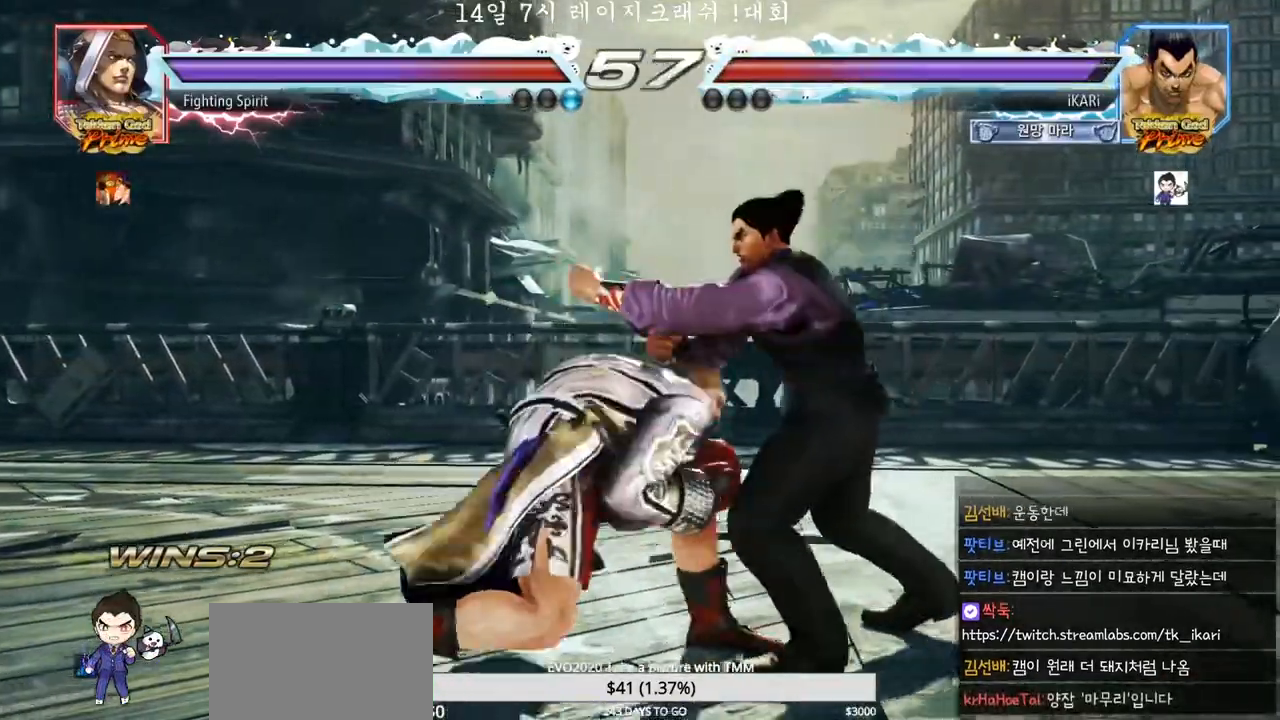
{"buttons": [], "left_stick": "right", "events": [[250, "left_stick", "right"]]}
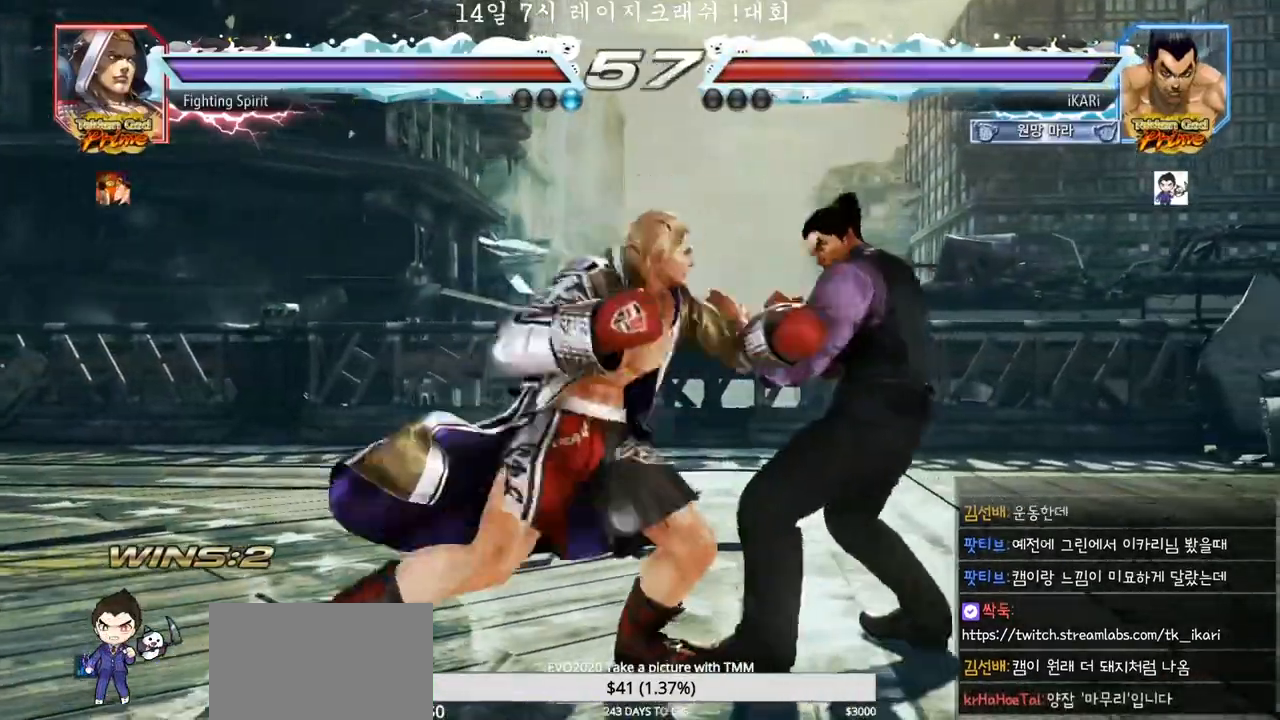
{"buttons": [], "left_stick": "center"}
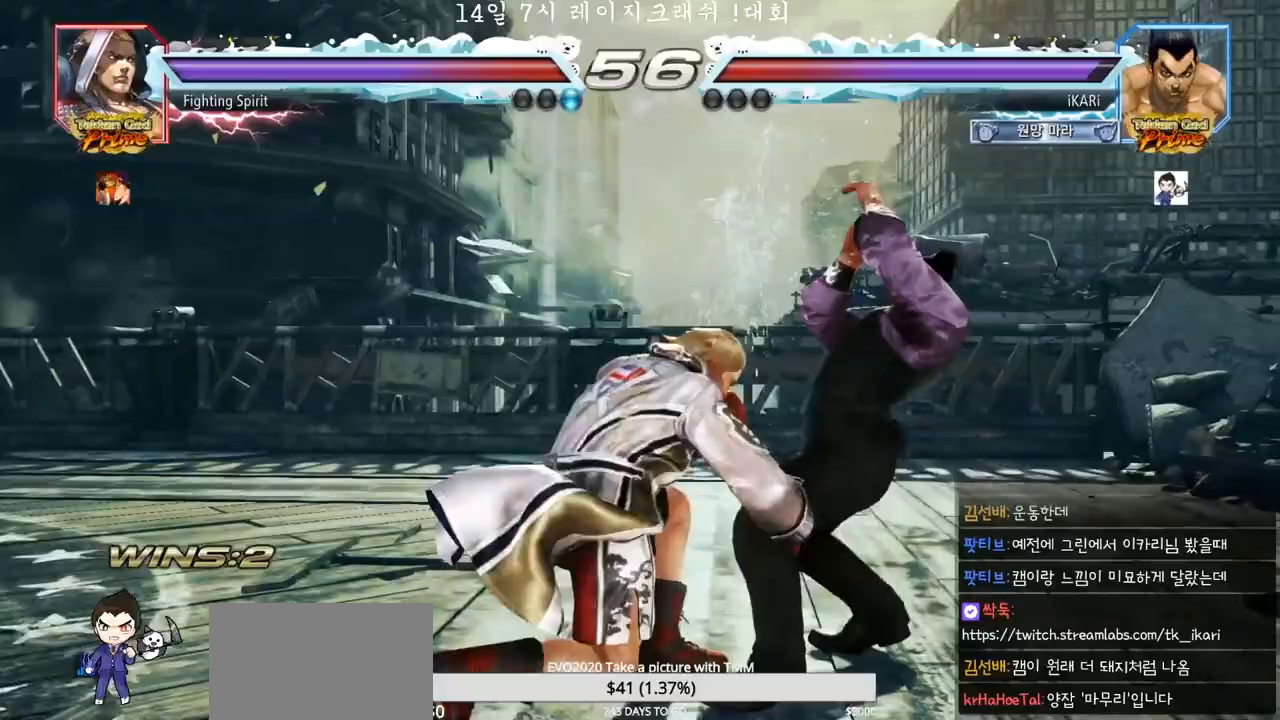
{"buttons": [], "left_stick": "center", "events": [[417, "left_stick", "right"], [467, "left_stick", "center"]]}
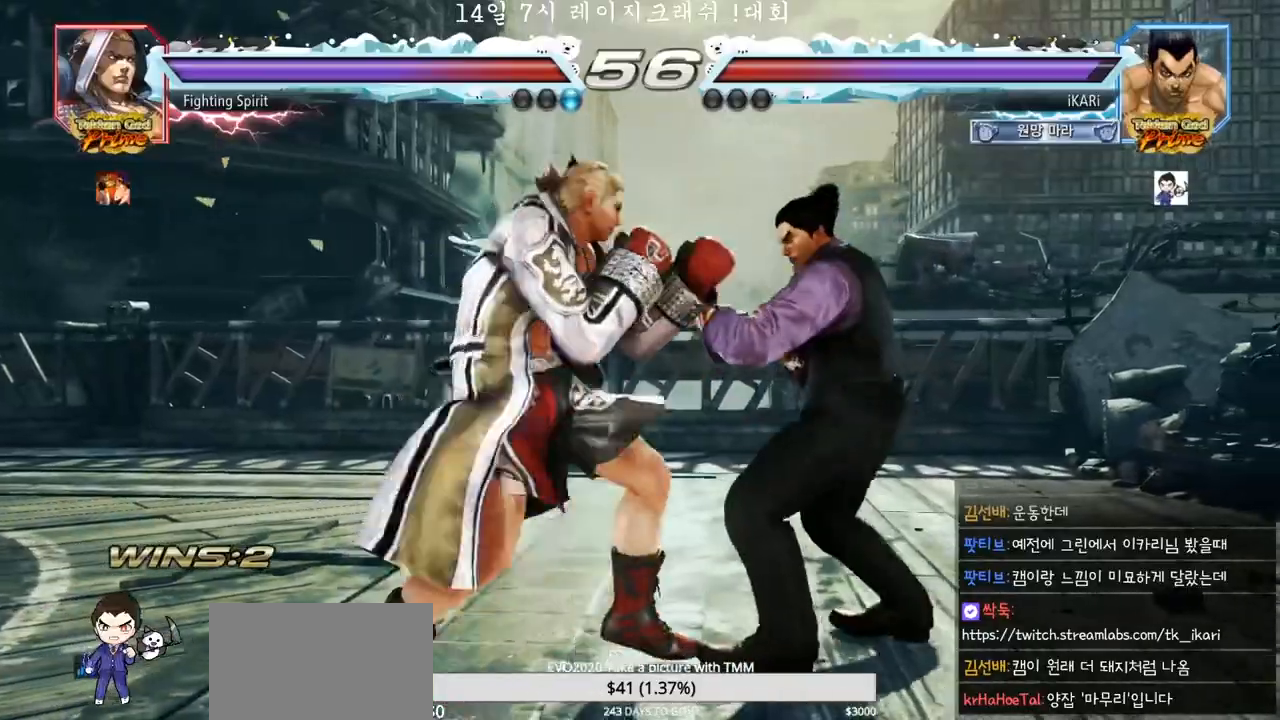
{"buttons": [], "left_stick": "right", "events": [[67, "left_stick", "right"]]}
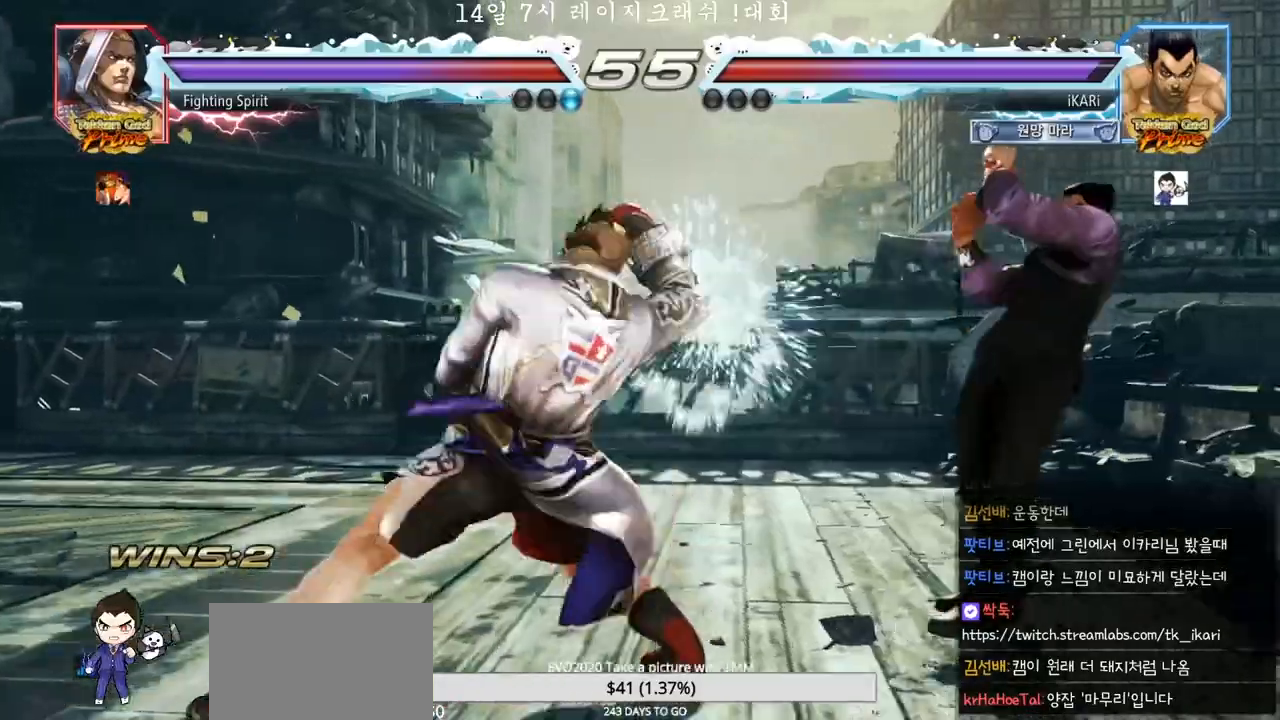
{"buttons": [], "left_stick": "center", "events": [[83, "left_stick", "center"], [233, "left_stick", "up"], [283, "left_stick", "center"]]}
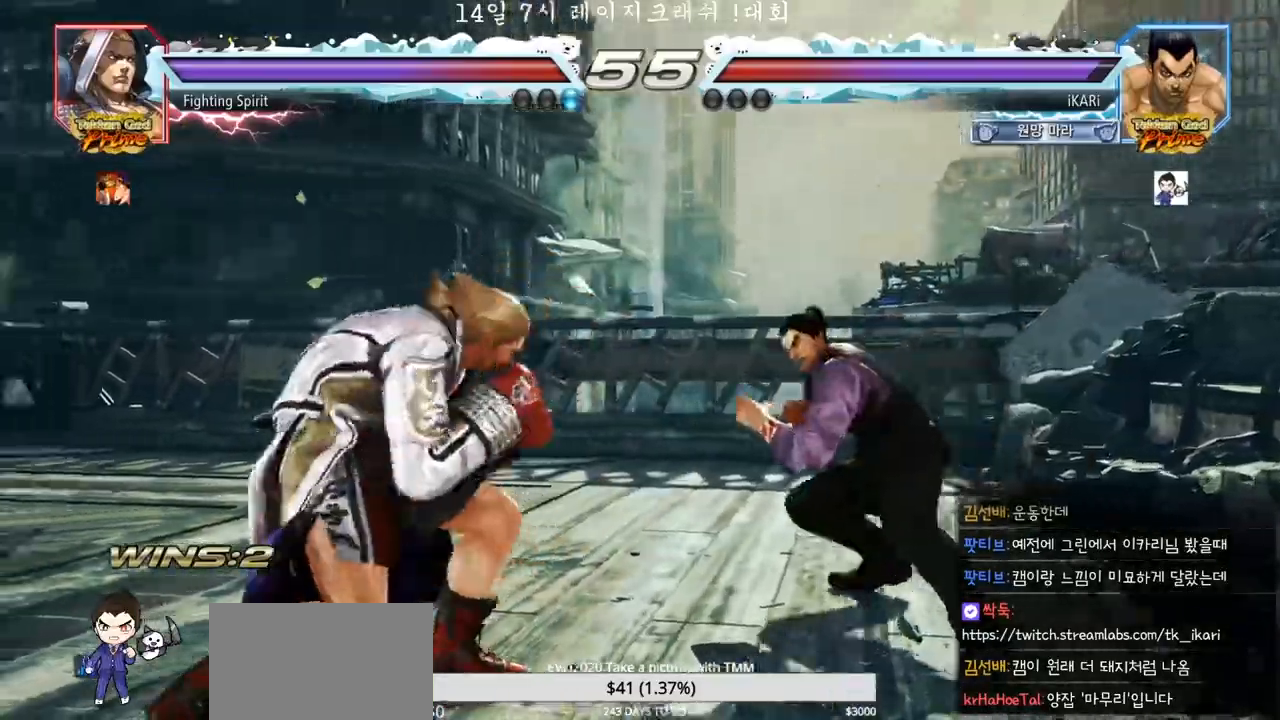
{"buttons": [], "left_stick": "center", "events": [[133, "left_stick", "right"], [333, "left_stick", "center"]]}
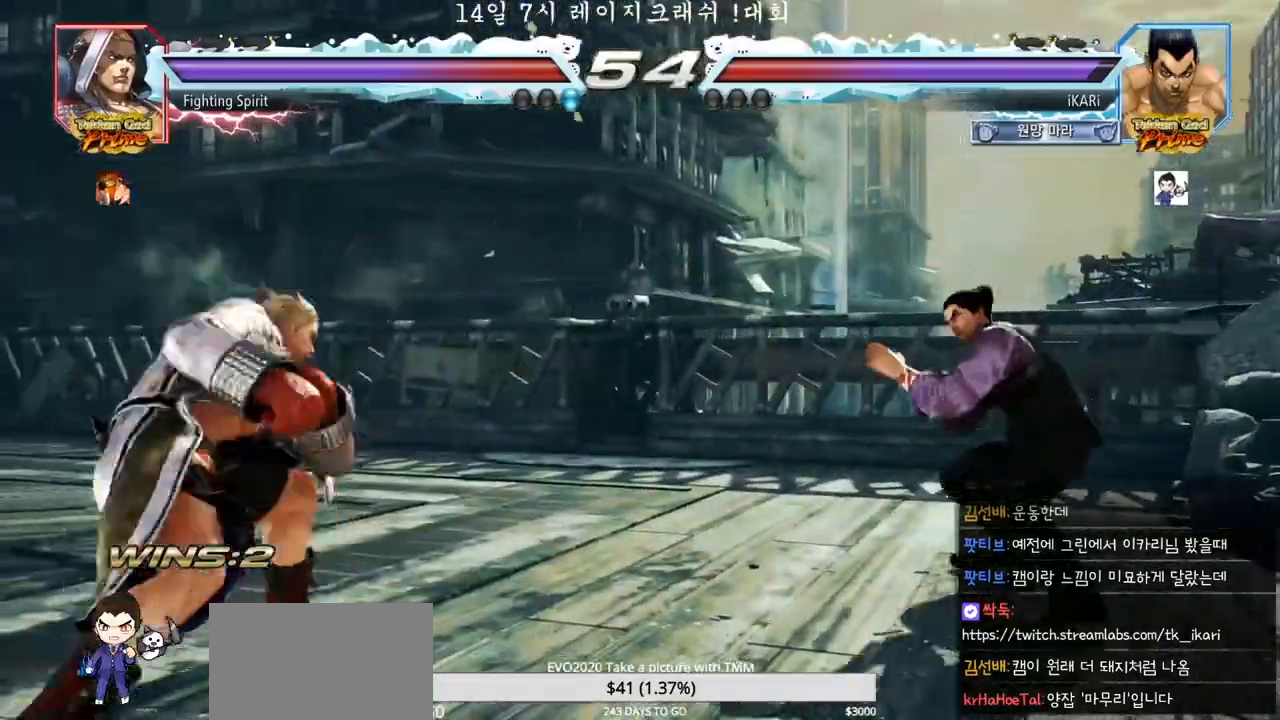
{"buttons": [], "left_stick": "center", "events": [[50, "left_stick", "right"], [233, "left_stick", "center"], [333, "left_stick", "up"], [450, "left_stick", "center"]]}
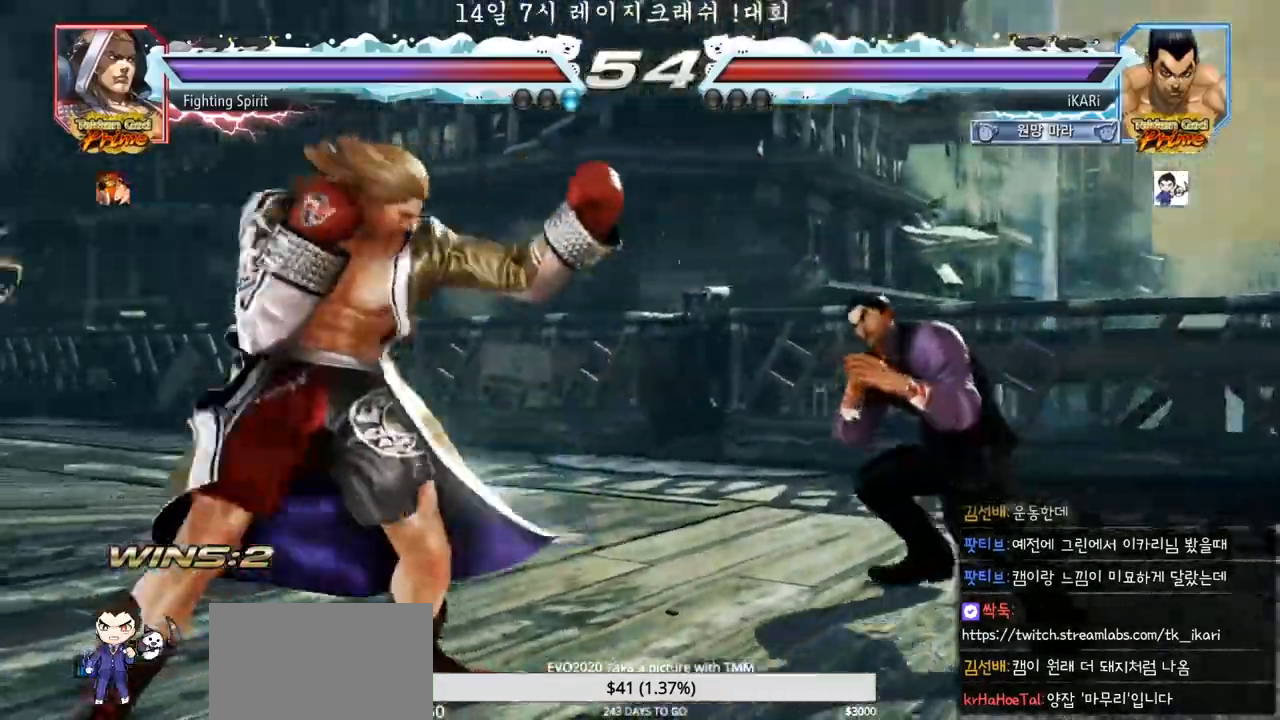
{"buttons": [], "left_stick": "right", "events": [[233, "left_stick", "left"], [283, "left_stick", "center"], [333, "left_stick", "right"], [383, "left_stick", "center"], [433, "left_stick", "right"]]}
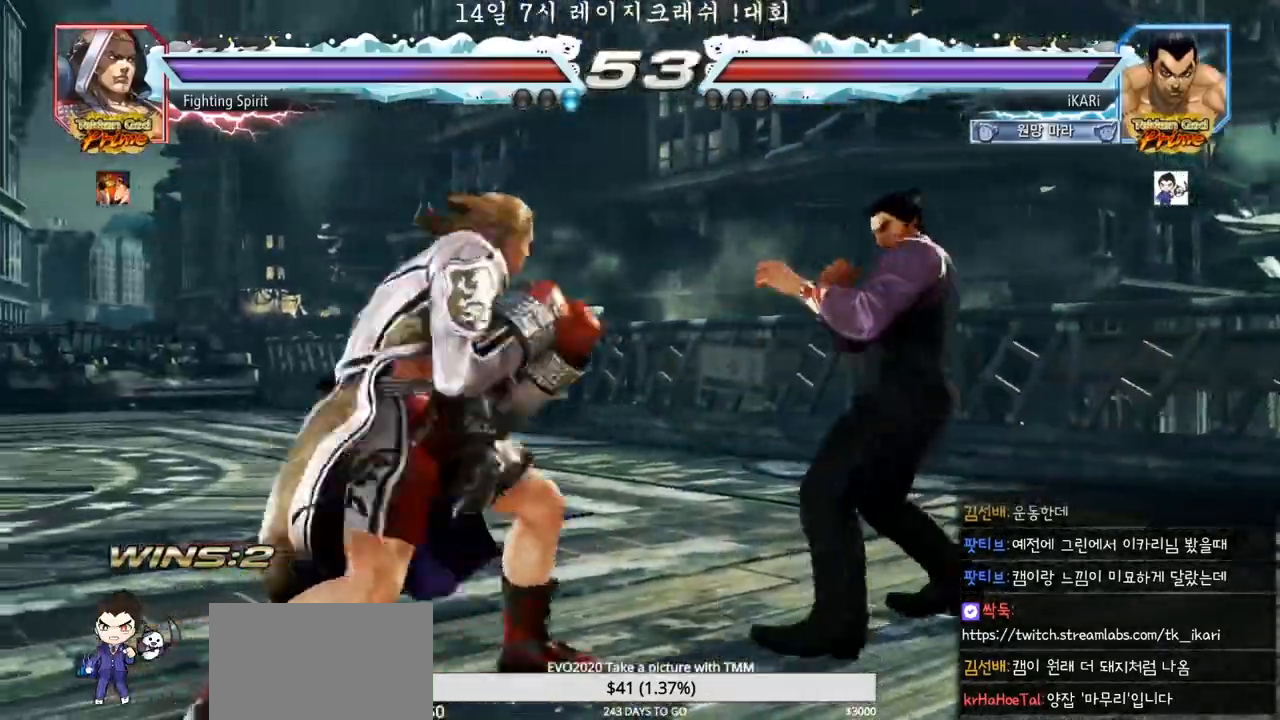
{"buttons": [], "left_stick": "right", "events": [[50, "left_stick", "left"], [100, "left_stick", "center"], [167, "left_stick", "left"], [283, "left_stick", "right"]]}
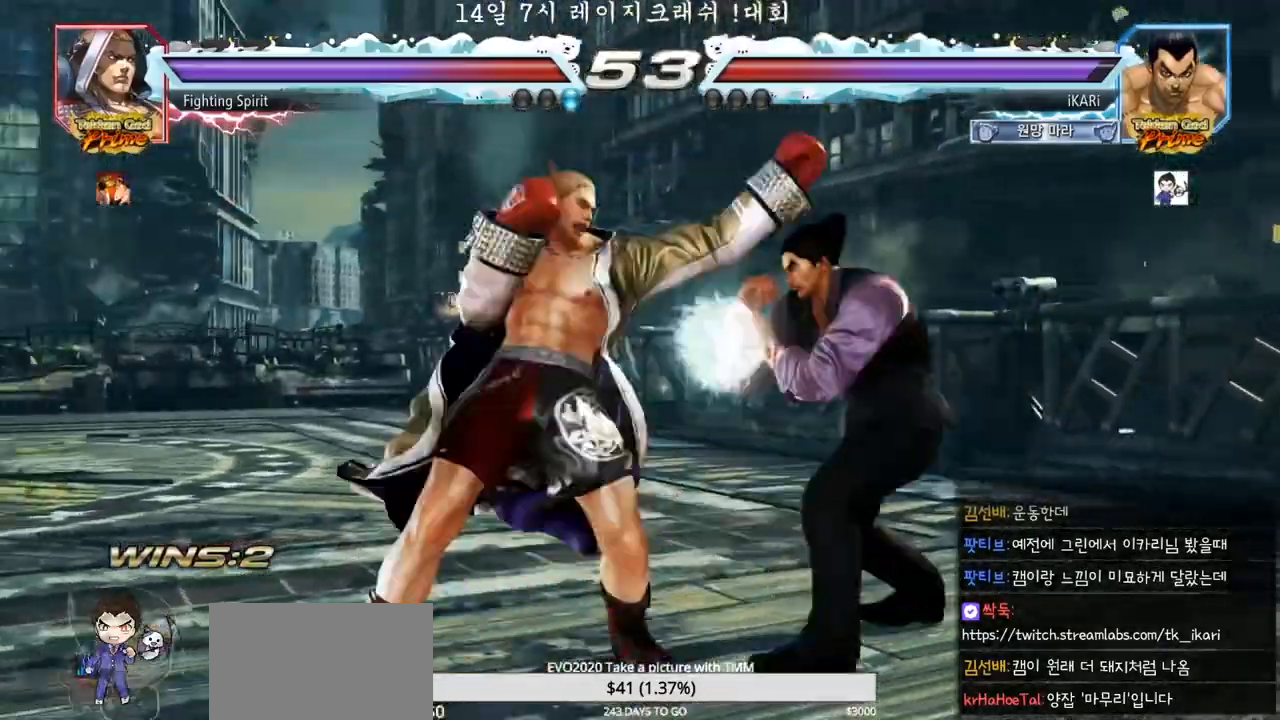
{"buttons": [], "left_stick": "center", "events": [[200, "left_stick", "center"], [300, "SQUARE", "down"], [333, "SQUARE", "up"], [383, "SQUARE", "down"], [433, "SQUARE", "up"]]}
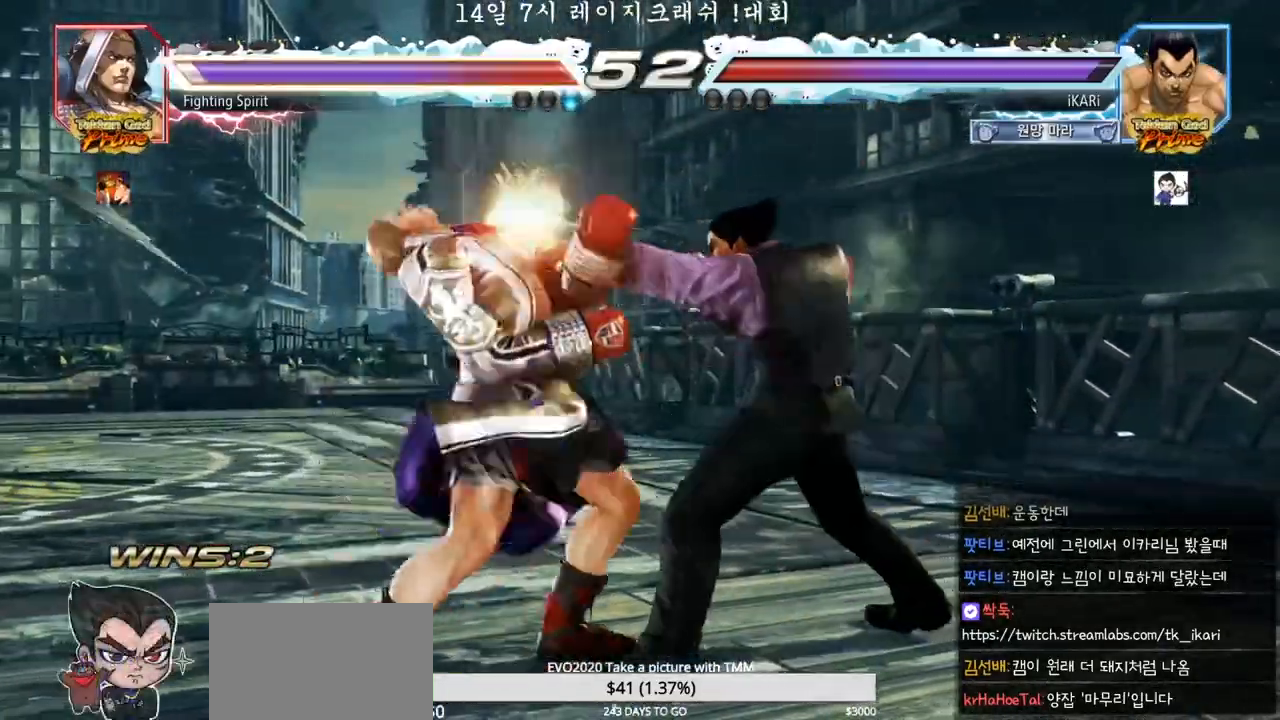
{"buttons": [], "left_stick": "center", "events": [[267, "TRIANGLE", "down"], [317, "TRIANGLE", "up"], [367, "TRIANGLE", "down"], [400, "TRIANGLE", "up"], [450, "TRIANGLE", "down"], [483, "TRIANGLE", "up"]]}
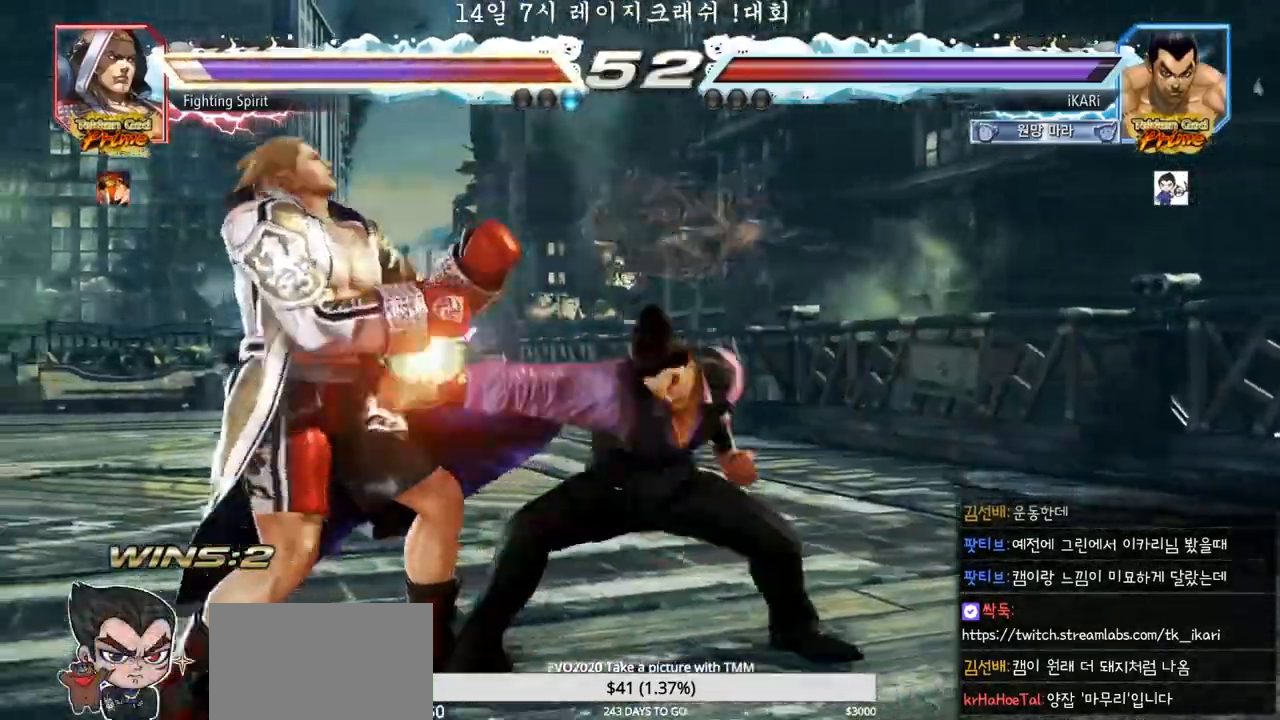
{"buttons": [], "left_stick": "left", "events": [[50, "TRIANGLE", "down"], [100, "TRIANGLE", "up"], [500, "left_stick", "left"]]}
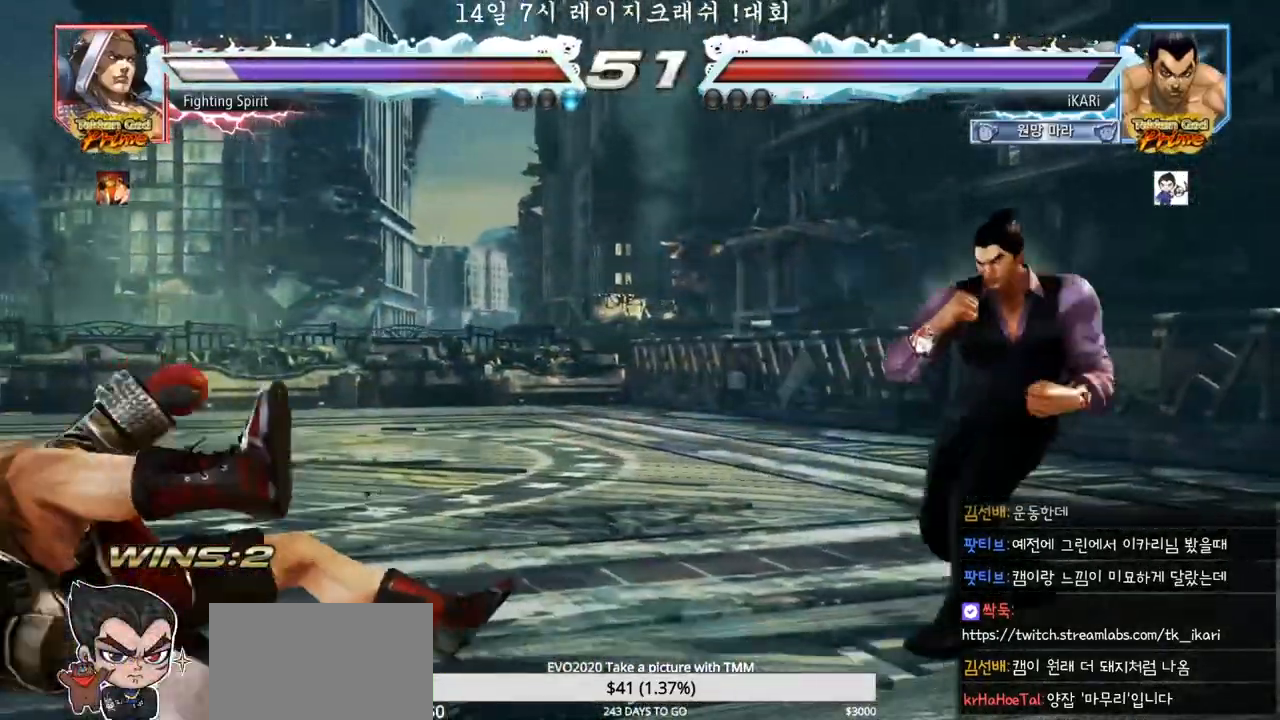
{"buttons": [], "left_stick": "left", "events": [[33, "left_stick", "center"], [100, "left_stick", "left"], [150, "left_stick", "center"], [200, "left_stick", "left"]]}
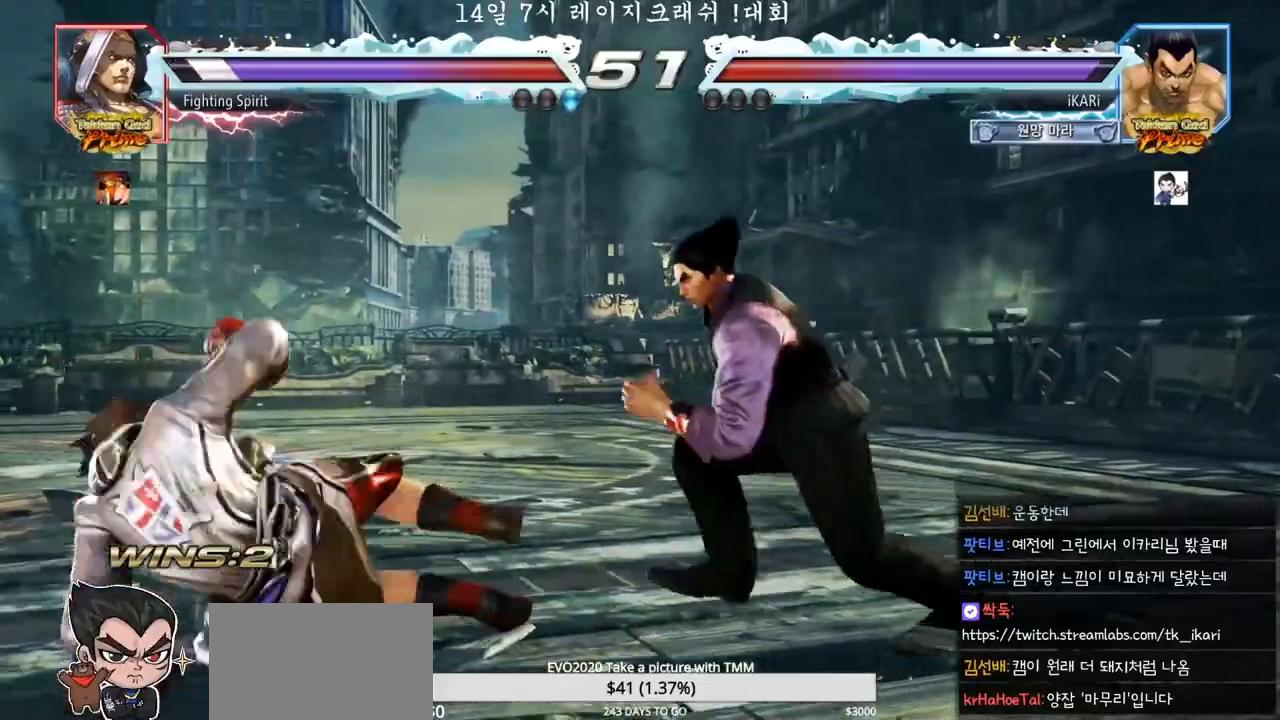
{"buttons": [], "left_stick": "center", "events": [[50, "left_stick", "center"], [233, "left_stick", "left"], [283, "SQUARE", "down"], [283, "TRIANGLE", "down"], [350, "SQUARE", "up"], [367, "TRIANGLE", "up"], [450, "left_stick", "center"]]}
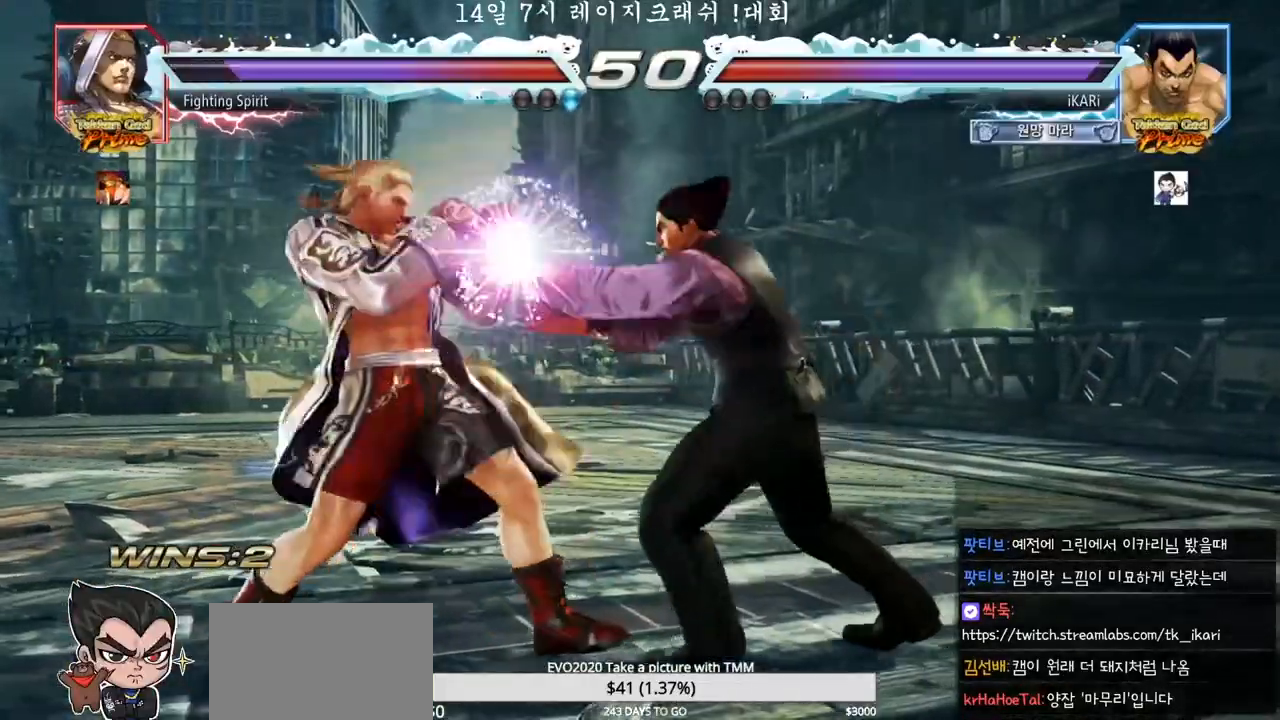
{"buttons": [], "left_stick": "center", "events": []}
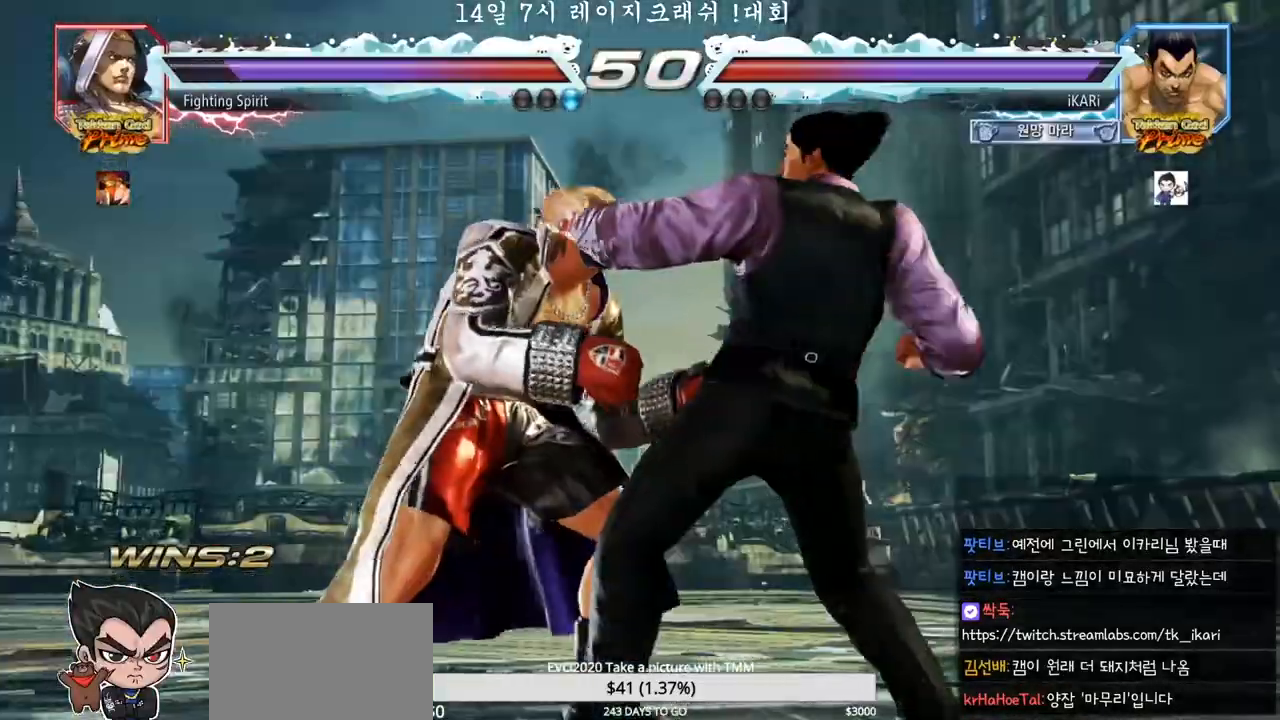
{"buttons": [], "left_stick": "center", "events": []}
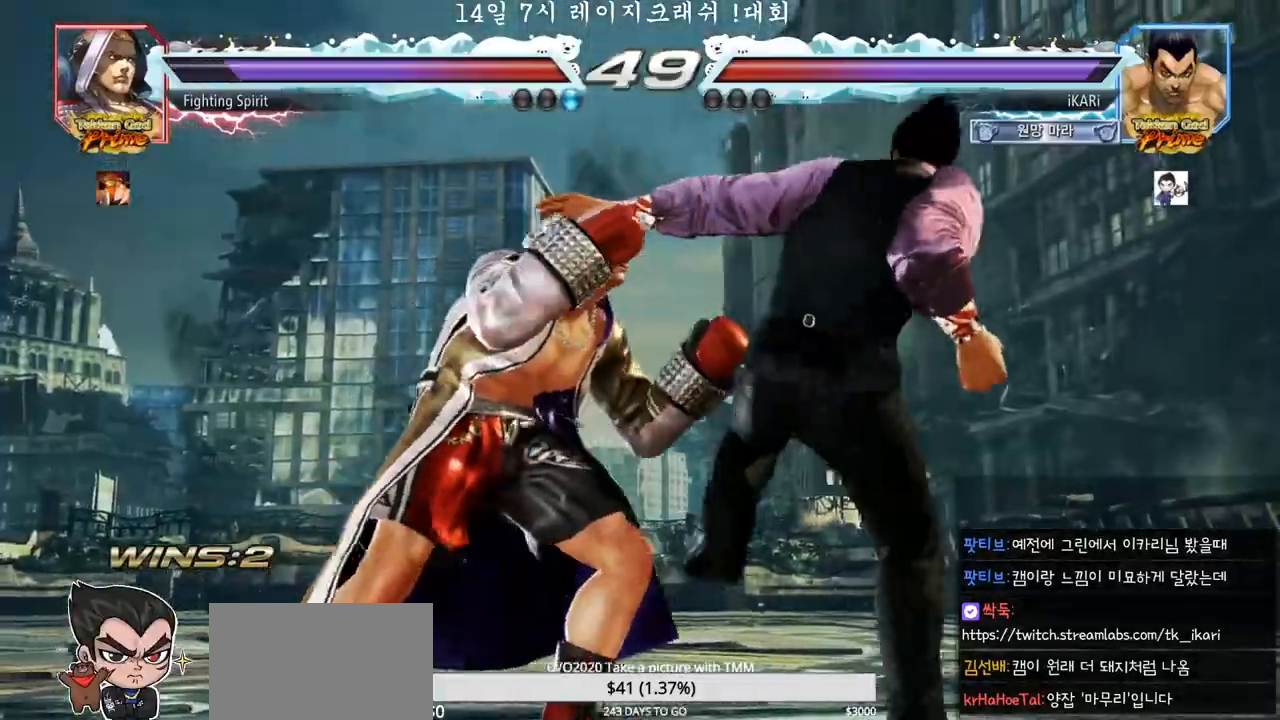
{"buttons": [], "left_stick": "center", "events": [[83, "TRIANGLE", "down"], [100, "SQUARE", "down"], [150, "SQUARE", "up"], [150, "TRIANGLE", "up"], [233, "SQUARE", "down"], [233, "TRIANGLE", "down"], [333, "SQUARE", "up"], [333, "TRIANGLE", "up"]]}
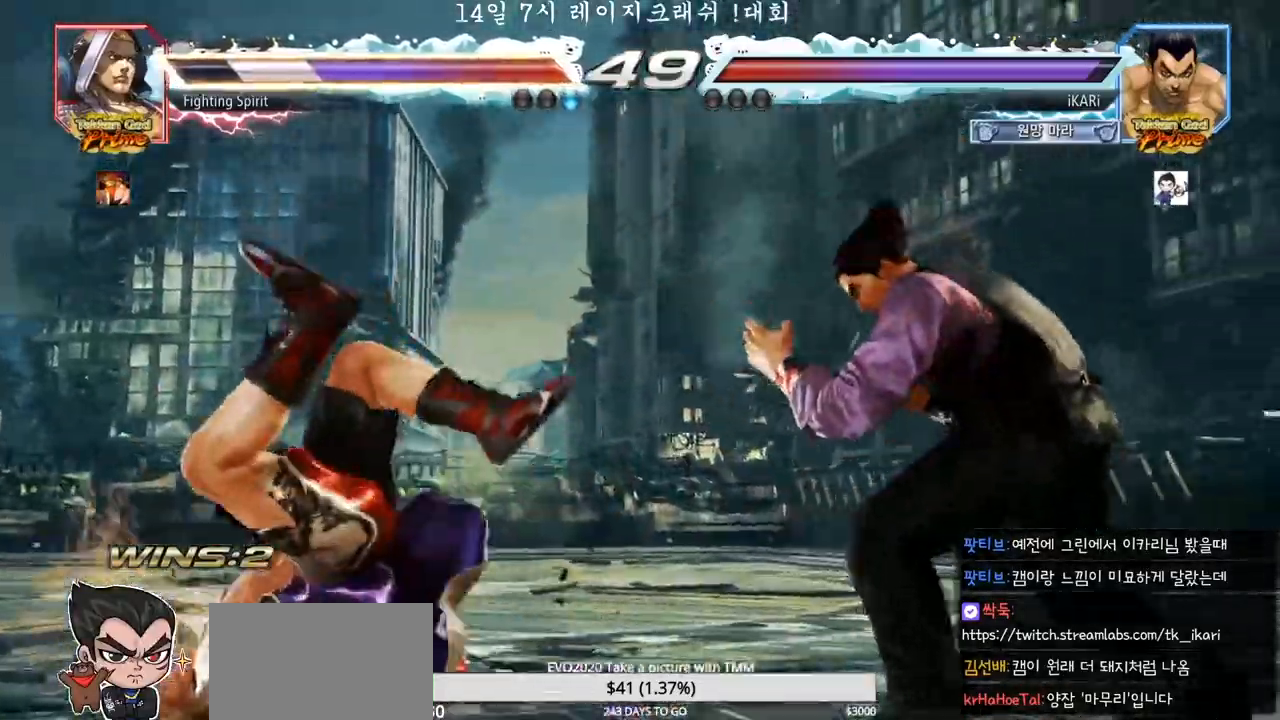
{"buttons": [], "left_stick": "center", "events": []}
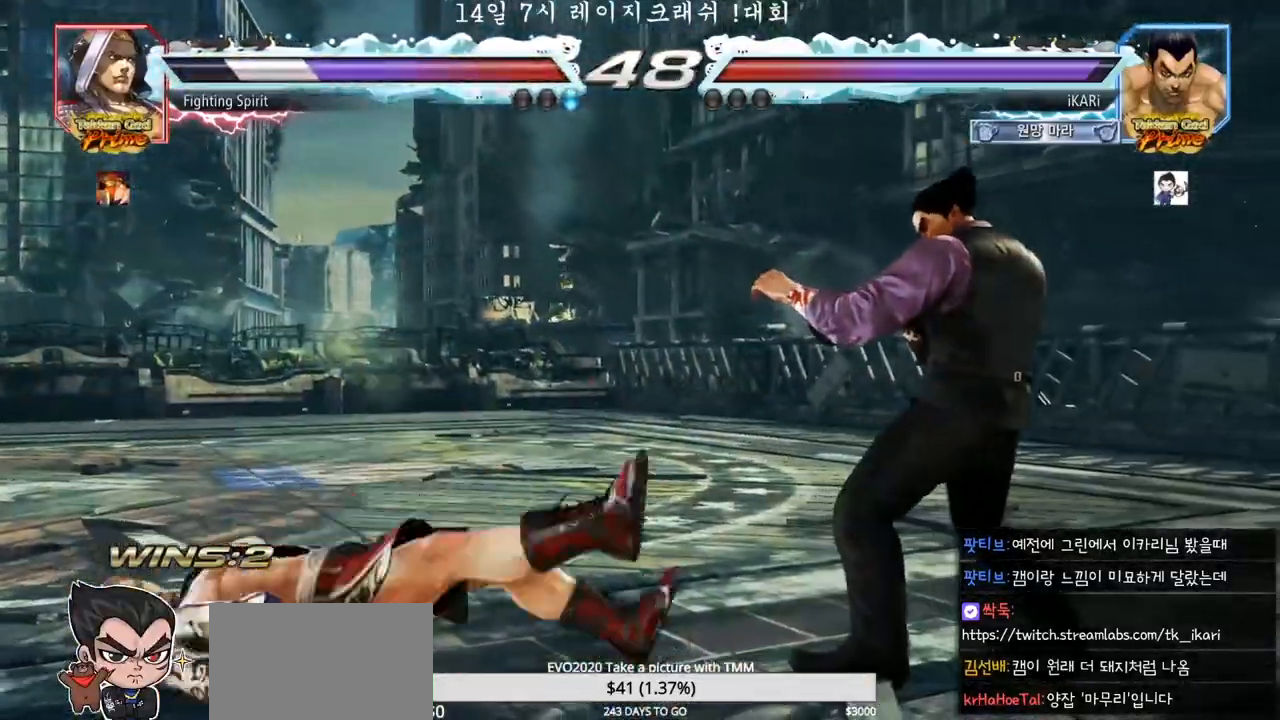
{"buttons": [], "left_stick": "center", "events": [[67, "left_stick", "left"], [150, "CIRCLE", "down"], [200, "CIRCLE", "up"], [283, "TRIANGLE", "down"], [350, "TRIANGLE", "up"], [383, "left_stick", "center"], [400, "TRIANGLE", "down"], [450, "TRIANGLE", "up"]]}
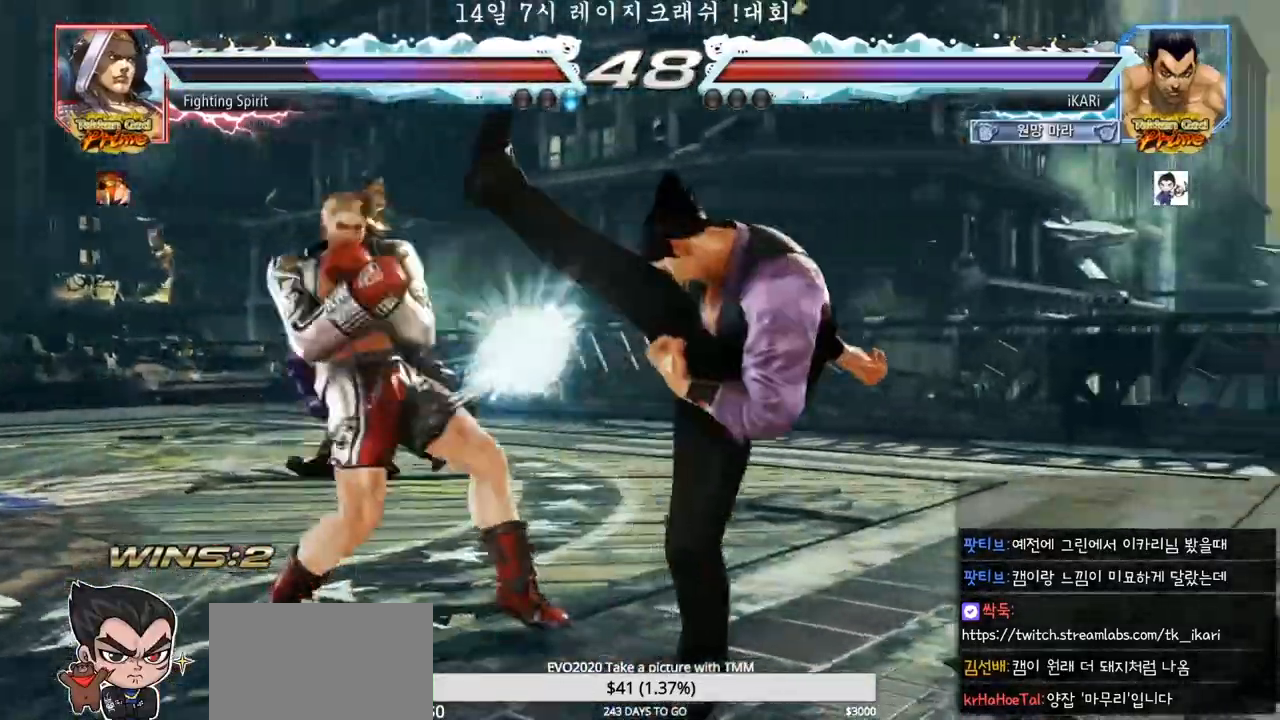
{"buttons": [], "left_stick": "right", "events": [[67, "left_stick", "left"], [267, "left_stick", "center"], [450, "left_stick", "right"]]}